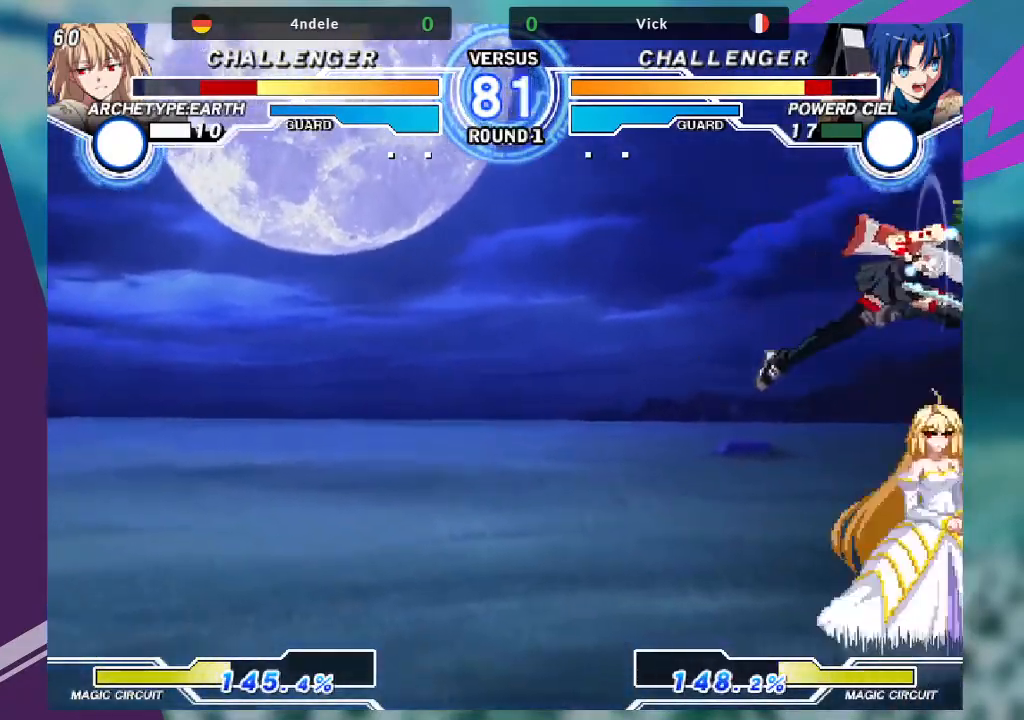
Gameplay with a controller (arcade stick); each line is a JSON object with the inputs held at the frame after it. "events" lists button and stick changes between this image and that frame as [ms after this image, input, new state], when the widget could be followed in between. Not read: L3 R3.
{"buttons": [], "left_stick": "down-left", "events": [[100, "TRIANGLE", "down"], [200, "left_stick", "down"], [233, "TRIANGLE", "up"], [267, "left_stick", "down-left"]]}
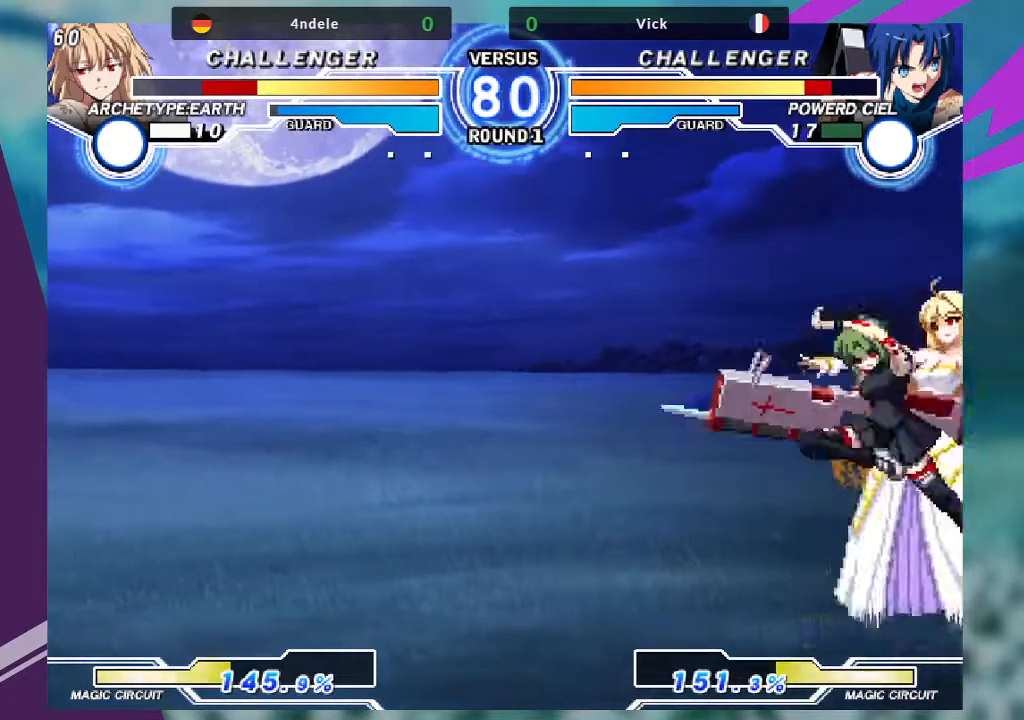
{"buttons": ["TRIANGLE"], "left_stick": "down-right", "events": [[67, "SQUARE", "down"], [200, "SQUARE", "up"], [300, "left_stick", "down-right"], [367, "TRIANGLE", "down"]]}
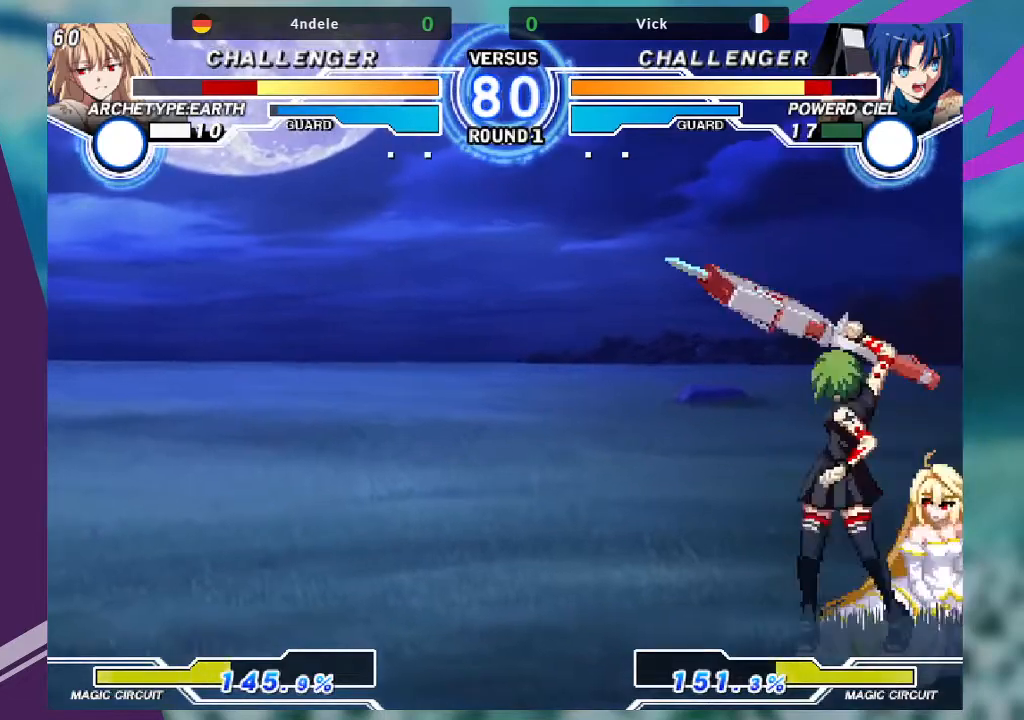
{"buttons": ["R1"], "left_stick": "down-left"}
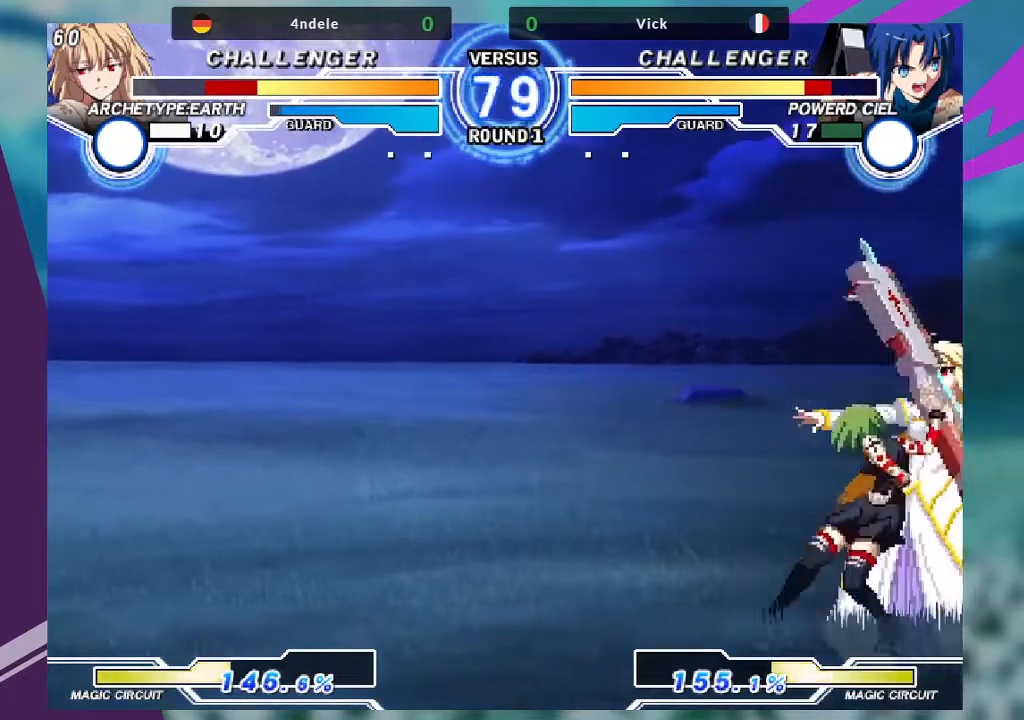
{"buttons": ["SQUARE"], "left_stick": "right", "events": [[134, "R1", "up"], [234, "left_stick", "down-right"], [367, "SQUARE", "down"], [367, "left_stick", "right"]]}
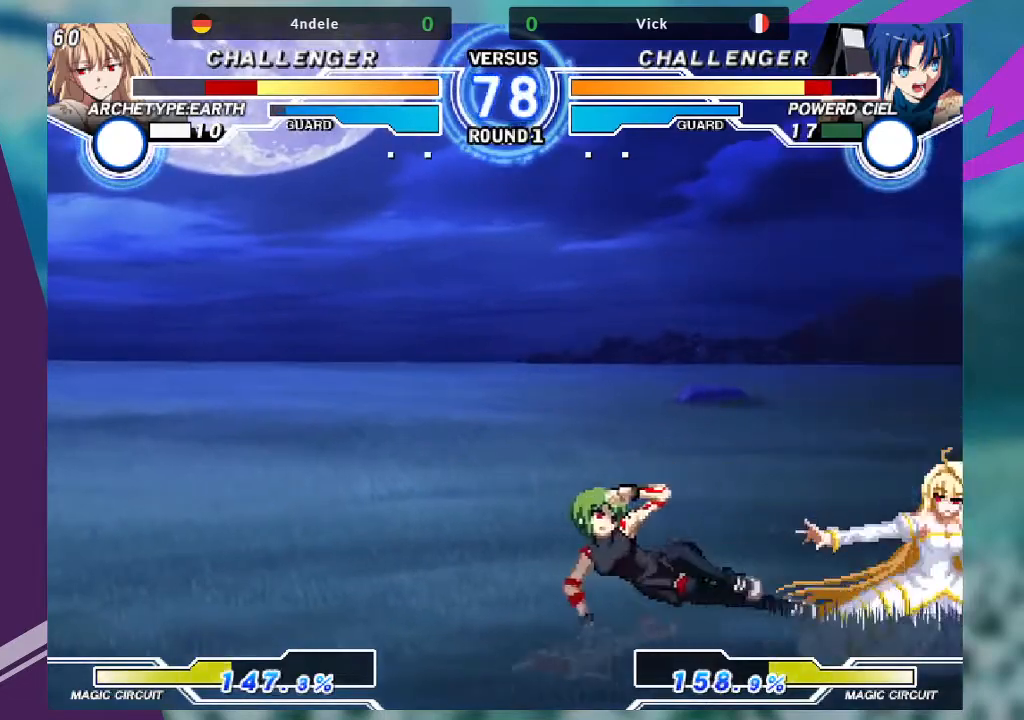
{"buttons": [], "left_stick": "up-left", "events": [[133, "left_stick", "center"], [333, "SQUARE", "up"], [333, "left_stick", "left"], [400, "left_stick", "up-left"]]}
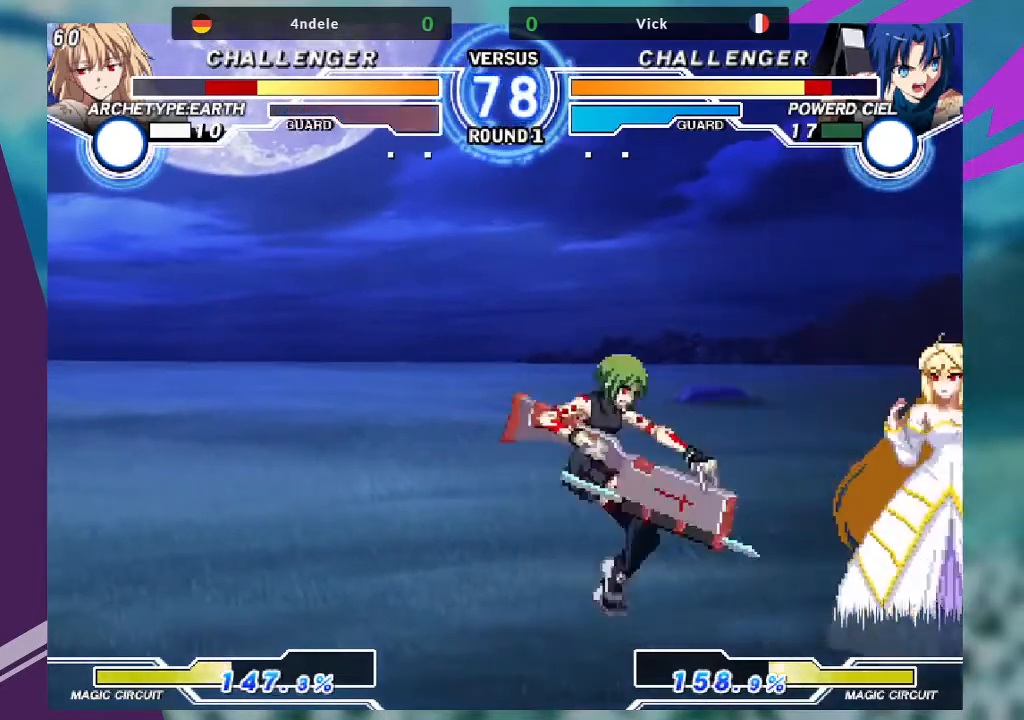
{"buttons": ["SQUARE"], "left_stick": "center", "events": [[67, "left_stick", "center"], [134, "left_stick", "left"], [200, "left_stick", "center"], [267, "left_stick", "left"], [467, "left_stick", "center"], [501, "SQUARE", "down"]]}
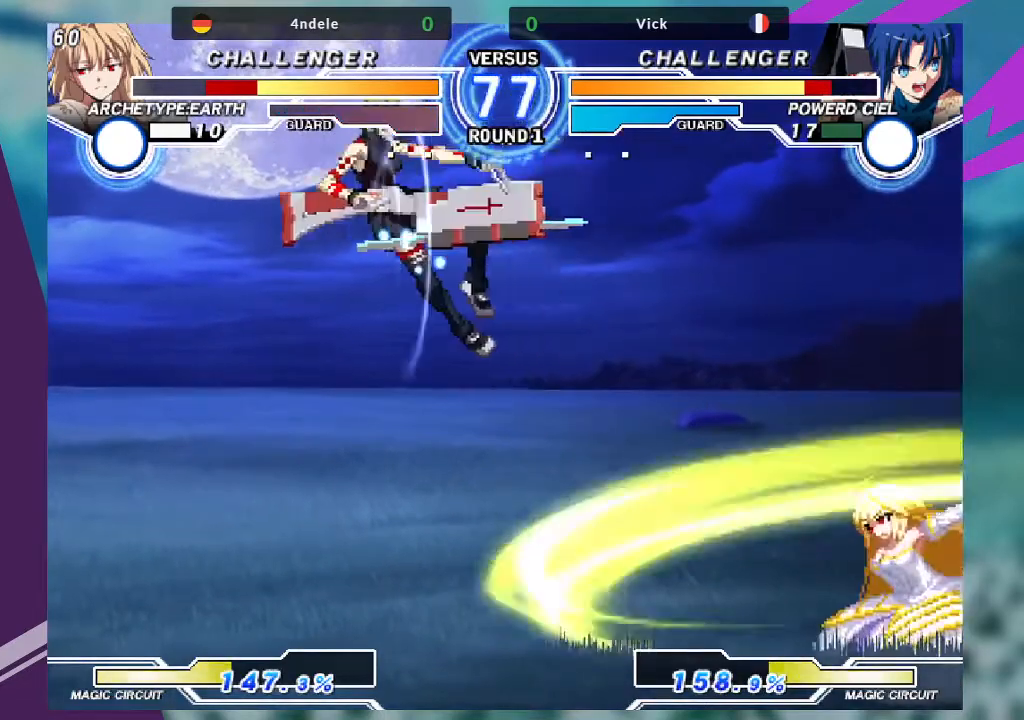
{"buttons": [], "left_stick": "center", "events": [[66, "SQUARE", "up"], [233, "left_stick", "down"], [300, "left_stick", "left"], [367, "SQUARE", "down"], [367, "left_stick", "center"], [500, "SQUARE", "up"]]}
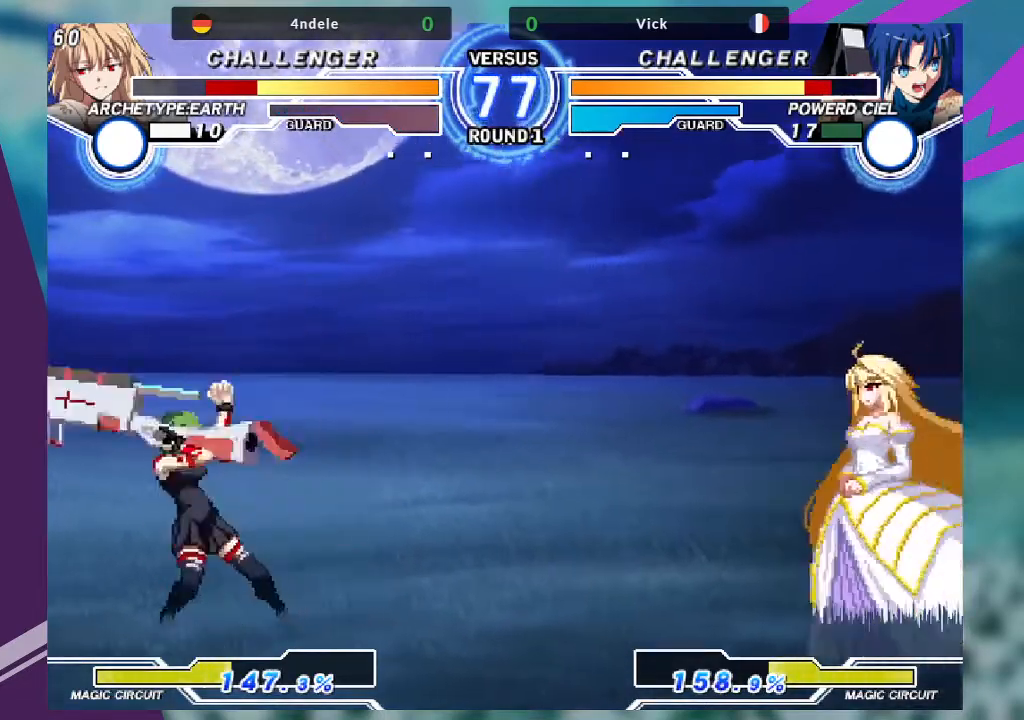
{"buttons": [], "left_stick": "center", "events": []}
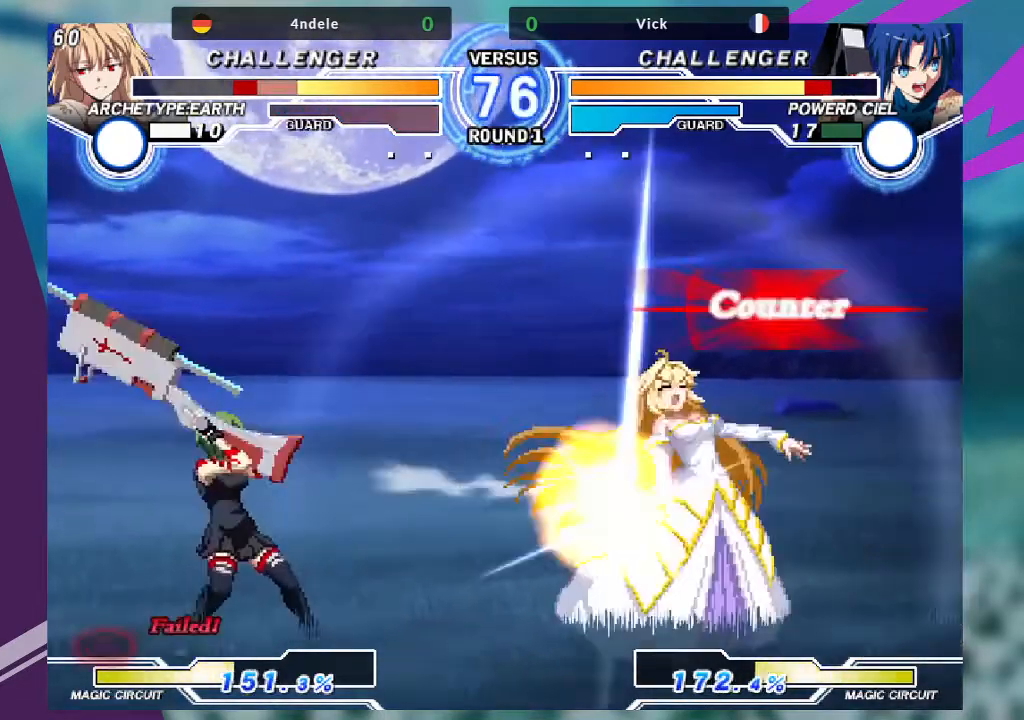
{"buttons": [], "left_stick": "right", "events": [[267, "left_stick", "right"]]}
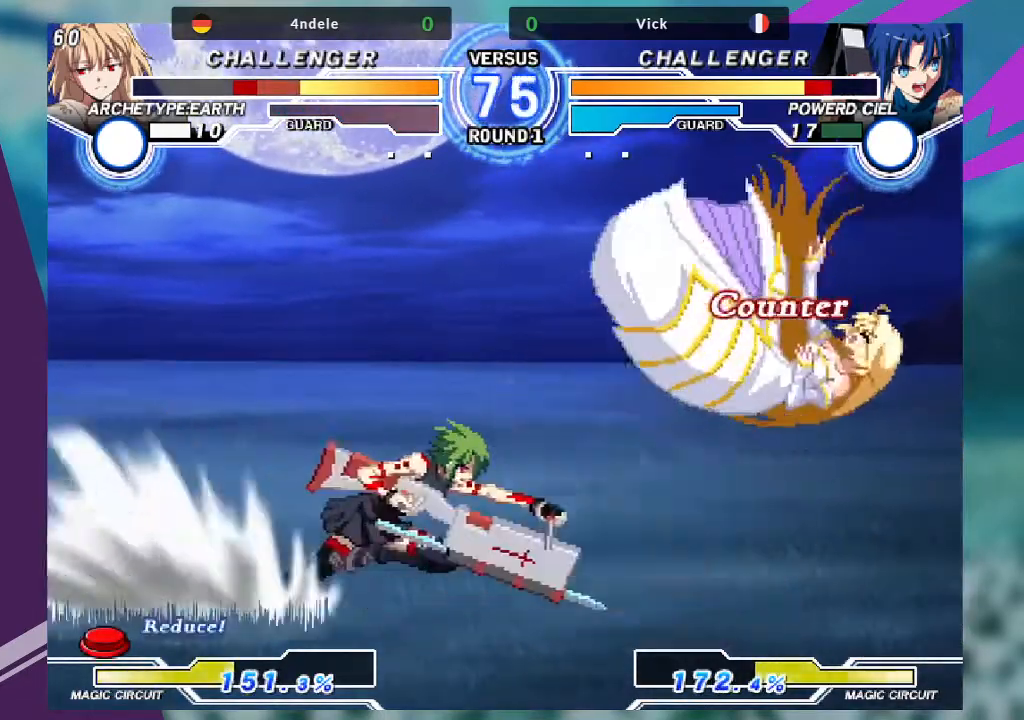
{"buttons": [], "left_stick": "center", "events": [[434, "left_stick", "center"]]}
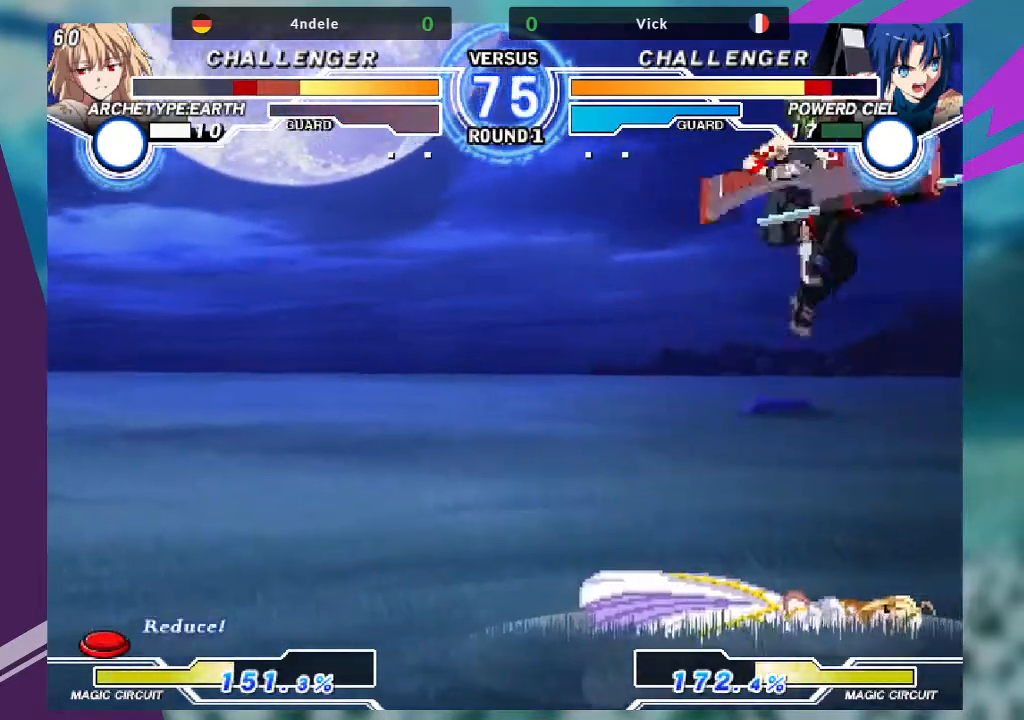
{"buttons": [], "left_stick": "left", "events": [[133, "left_stick", "left"]]}
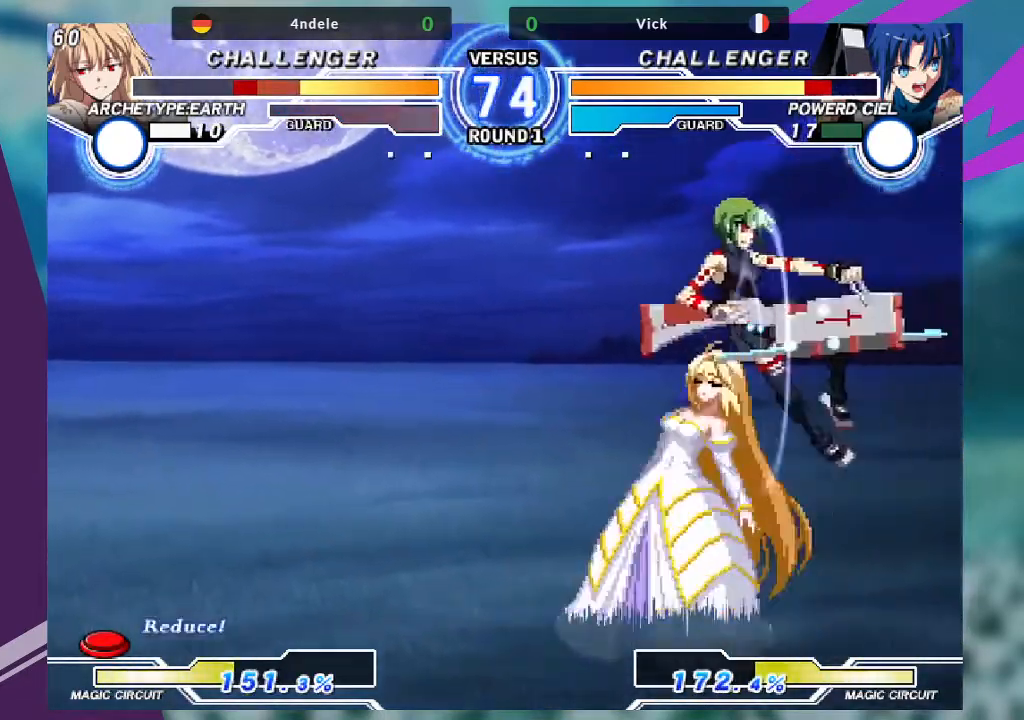
{"buttons": [], "left_stick": "down-right", "events": [[67, "R1", "down"], [67, "left_stick", "center"], [167, "R1", "up"], [334, "left_stick", "down-right"]]}
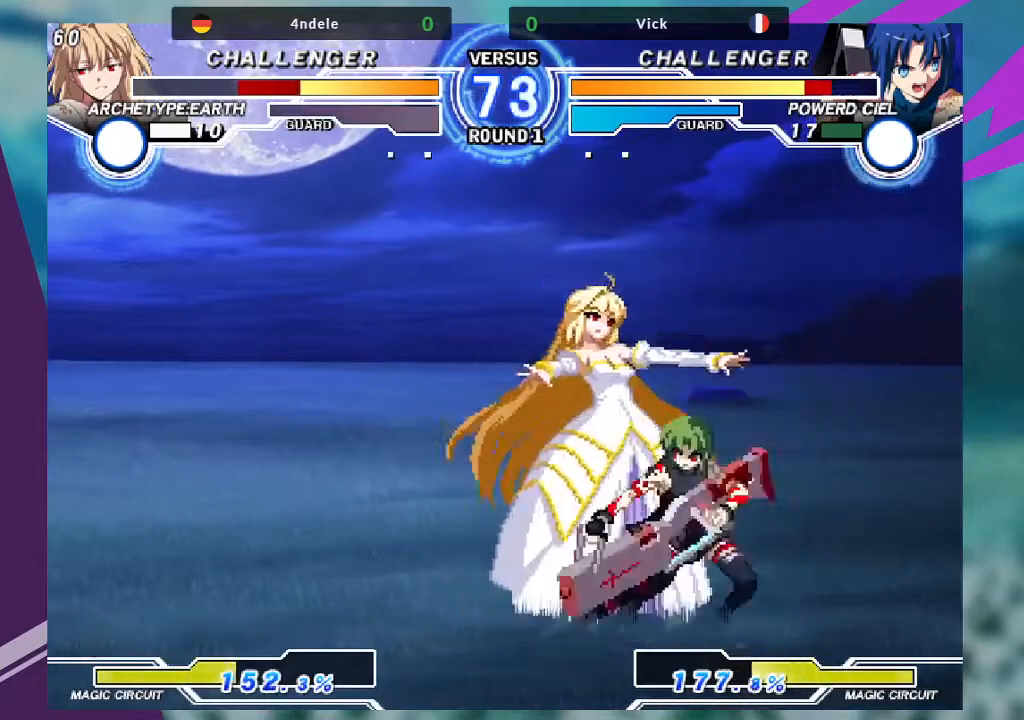
{"buttons": [], "left_stick": "down-right", "events": [[66, "SQUARE", "down"], [233, "SQUARE", "up"], [400, "SQUARE", "down"], [500, "SQUARE", "up"]]}
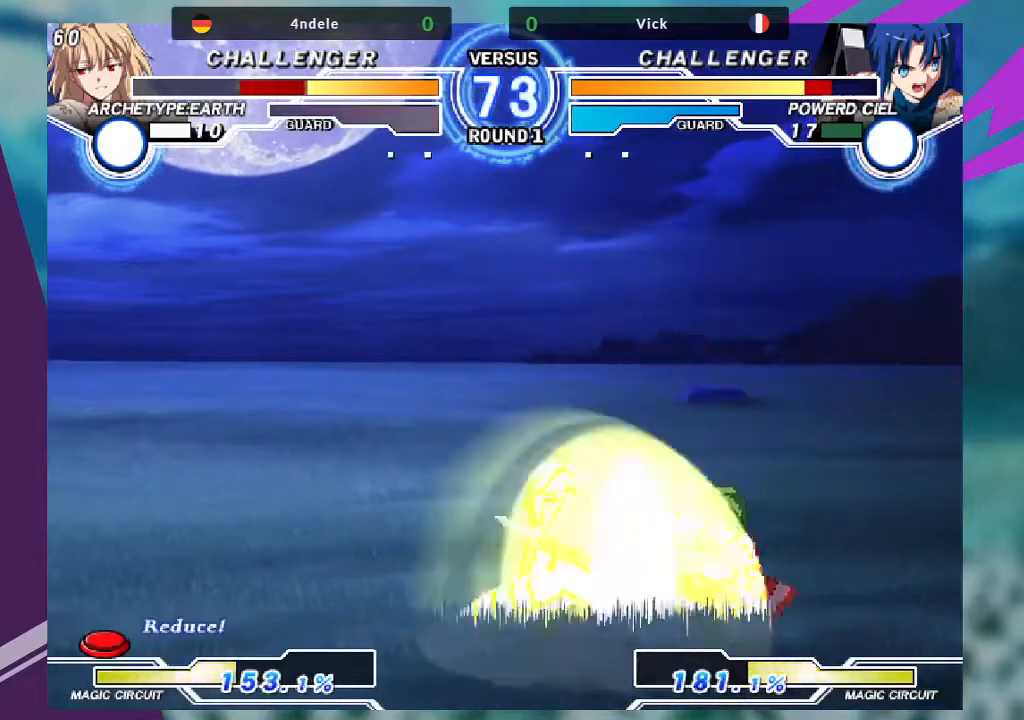
{"buttons": [], "left_stick": "left", "events": [[67, "left_stick", "center"], [267, "left_stick", "left"], [367, "left_stick", "center"], [434, "left_stick", "left"]]}
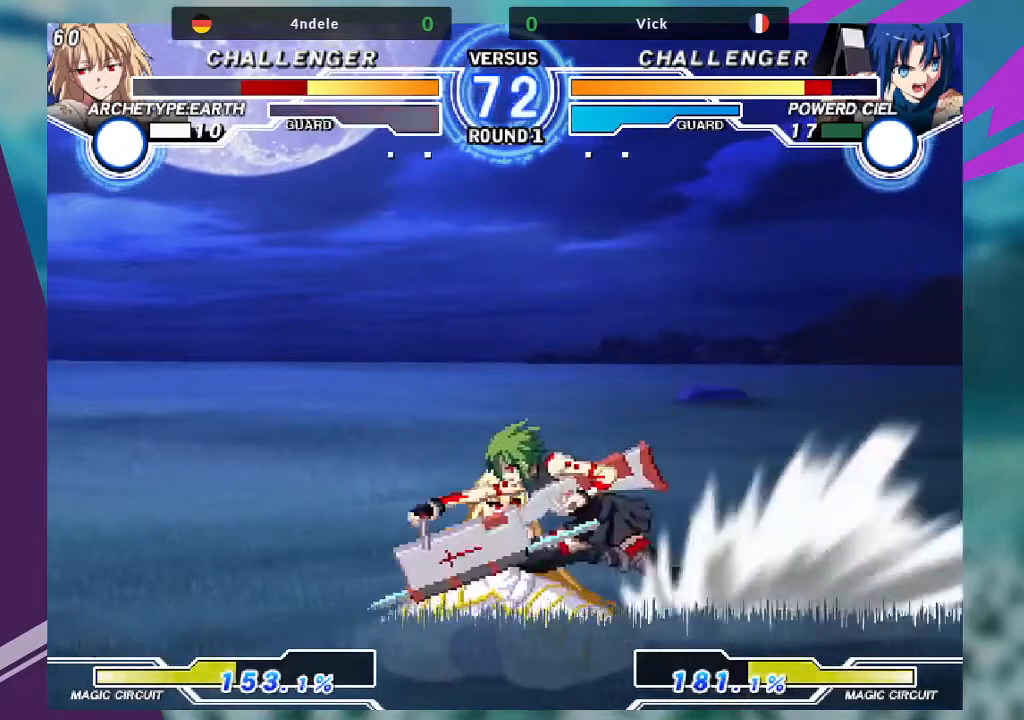
{"buttons": [], "left_stick": "down-right", "events": [[33, "CROSS", "down"], [33, "SQUARE", "down"], [133, "SQUARE", "up"], [166, "CROSS", "up"], [166, "left_stick", "down-right"]]}
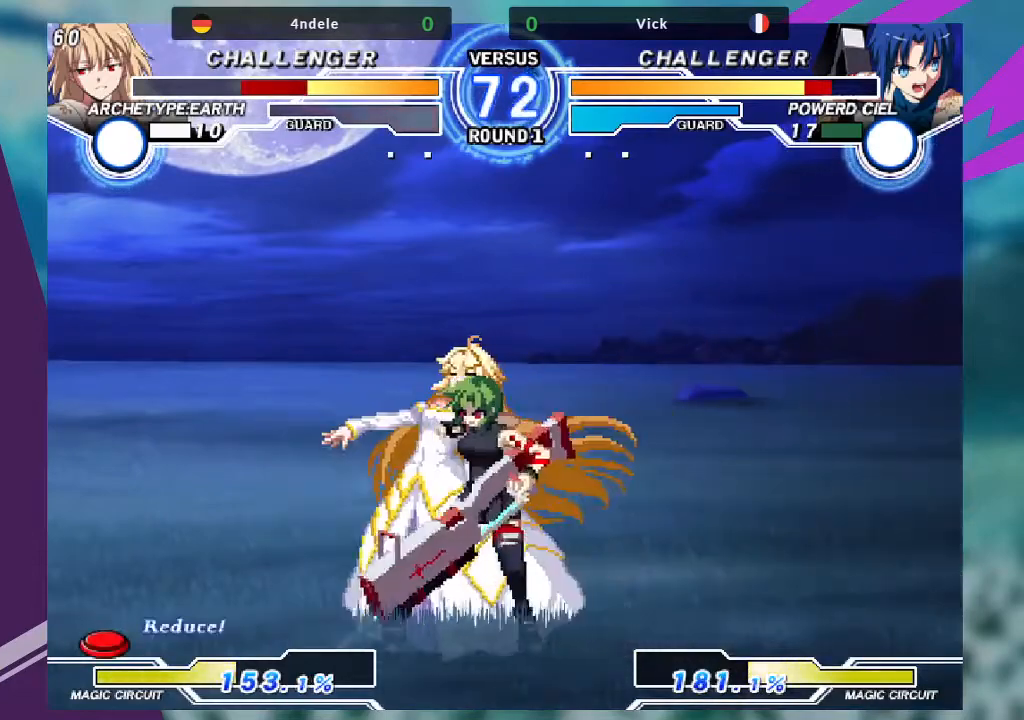
{"buttons": ["R1"], "left_stick": "down-right", "events": [[434, "R1", "down"]]}
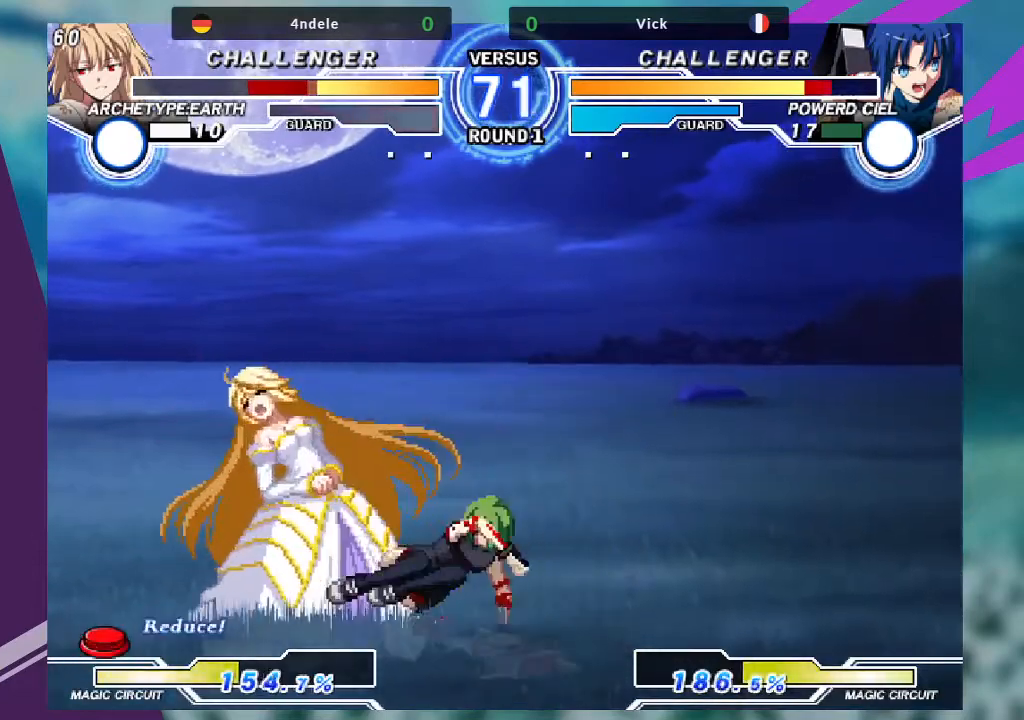
{"buttons": [], "left_stick": "up-left", "events": [[33, "R1", "up"], [33, "left_stick", "down-left"], [133, "R1", "down"], [233, "R1", "up"], [500, "left_stick", "up-left"]]}
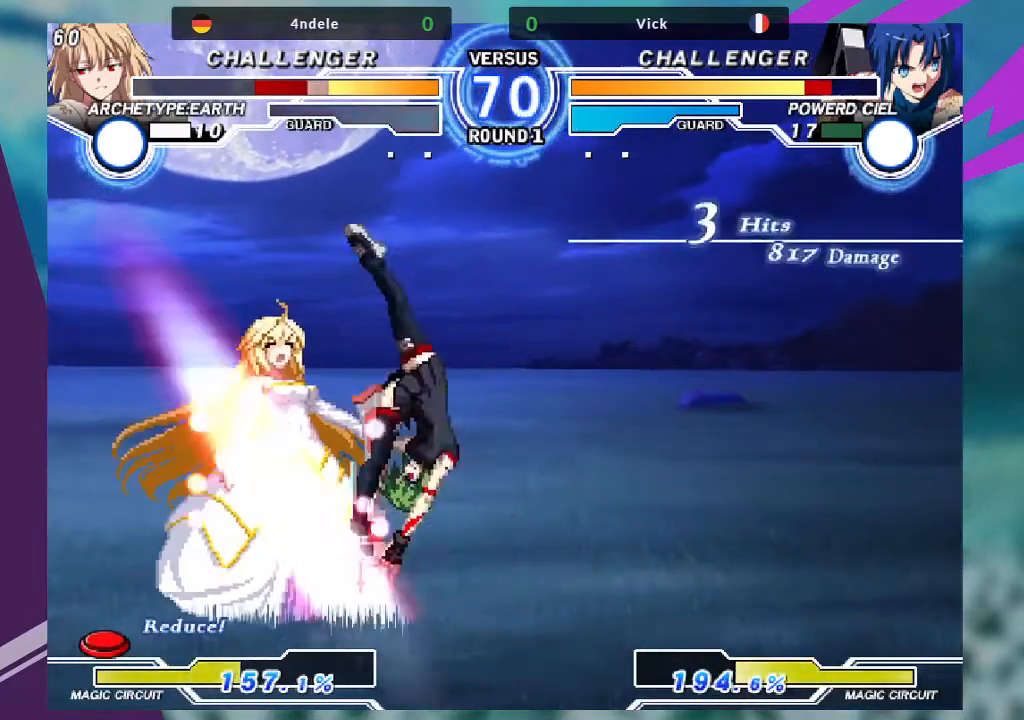
{"buttons": ["TRIANGLE"], "left_stick": "center", "events": [[200, "left_stick", "center"], [401, "TRIANGLE", "down"]]}
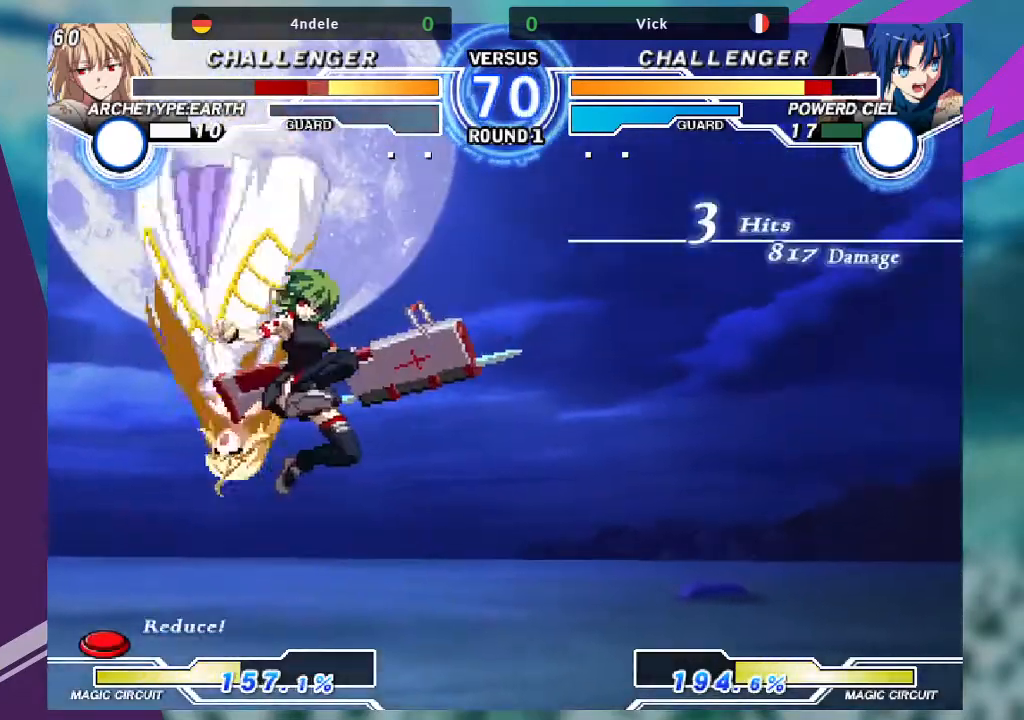
{"buttons": ["TRIANGLE"], "left_stick": "center", "events": [[66, "TRIANGLE", "up"], [500, "TRIANGLE", "down"]]}